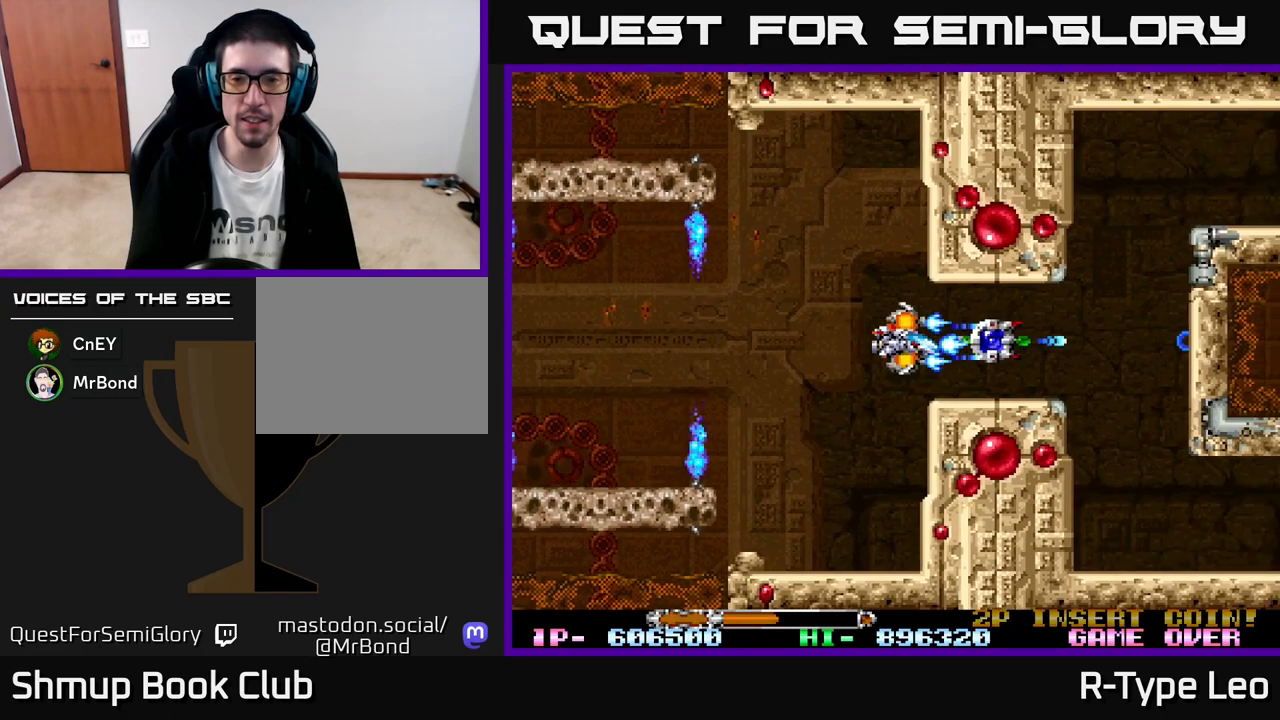
Gameplay with a controller (Xbox layout); each line is a JSON object with the inputs held at the frame after it. "events" lists button and stick changes between this image and that frame as [ms after this image, input, new state], when the widget could be followed in between. Not read: right_stick.
{"buttons": ["R2", "DPAD_RIGHT"], "left_stick": "center", "events": [[383, "DPAD_RIGHT", "down"]]}
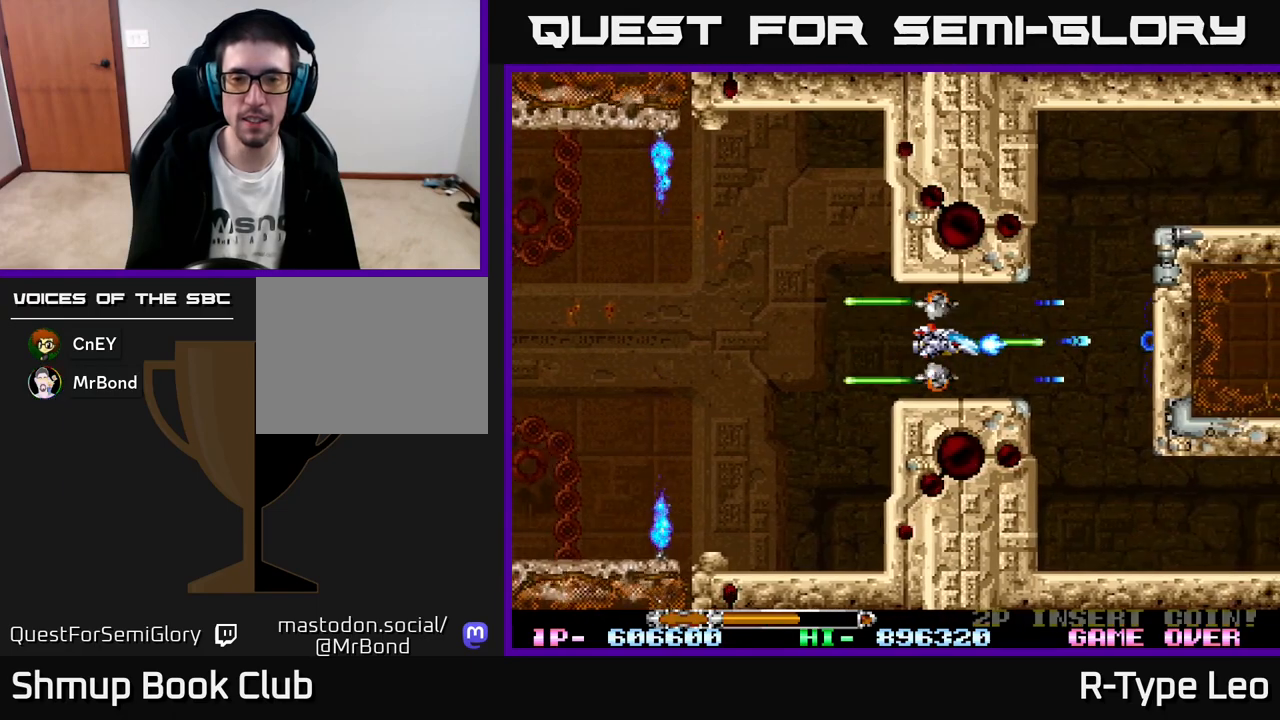
{"buttons": ["R2", "DPAD_UP"], "left_stick": "center", "events": [[233, "DPAD_UP", "down"], [300, "DPAD_RIGHT", "up"]]}
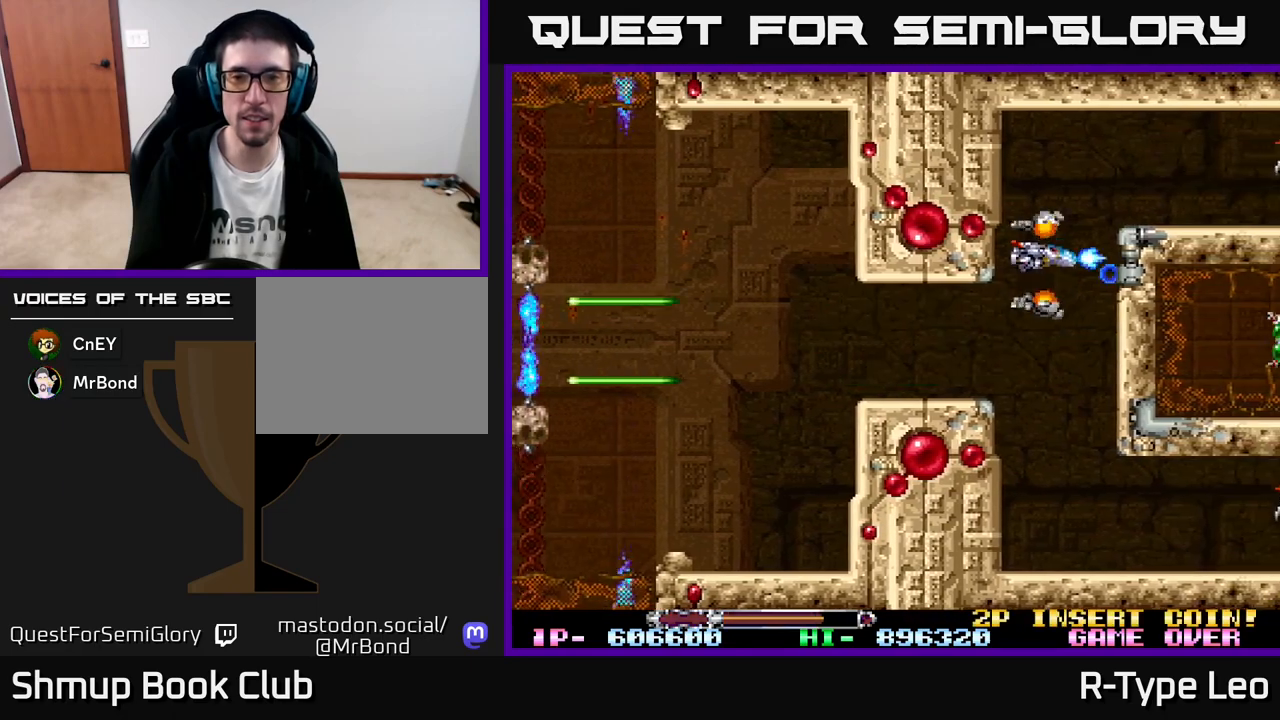
{"buttons": ["R2"], "left_stick": "center", "events": [[217, "DPAD_LEFT", "down"], [250, "DPAD_UP", "up"], [283, "DPAD_LEFT", "up"]]}
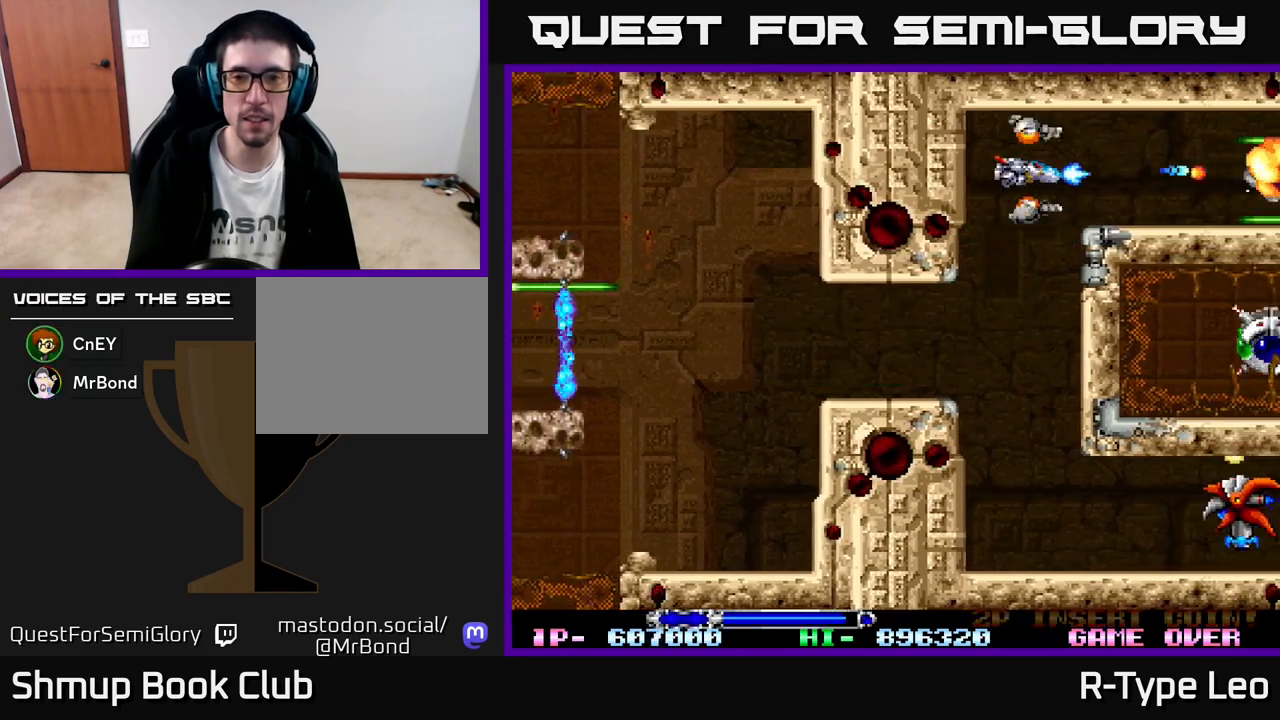
{"buttons": ["R2", "DPAD_DOWN"], "left_stick": "center", "events": [[167, "DPAD_LEFT", "down"], [300, "DPAD_LEFT", "up"], [317, "DPAD_DOWN", "down"]]}
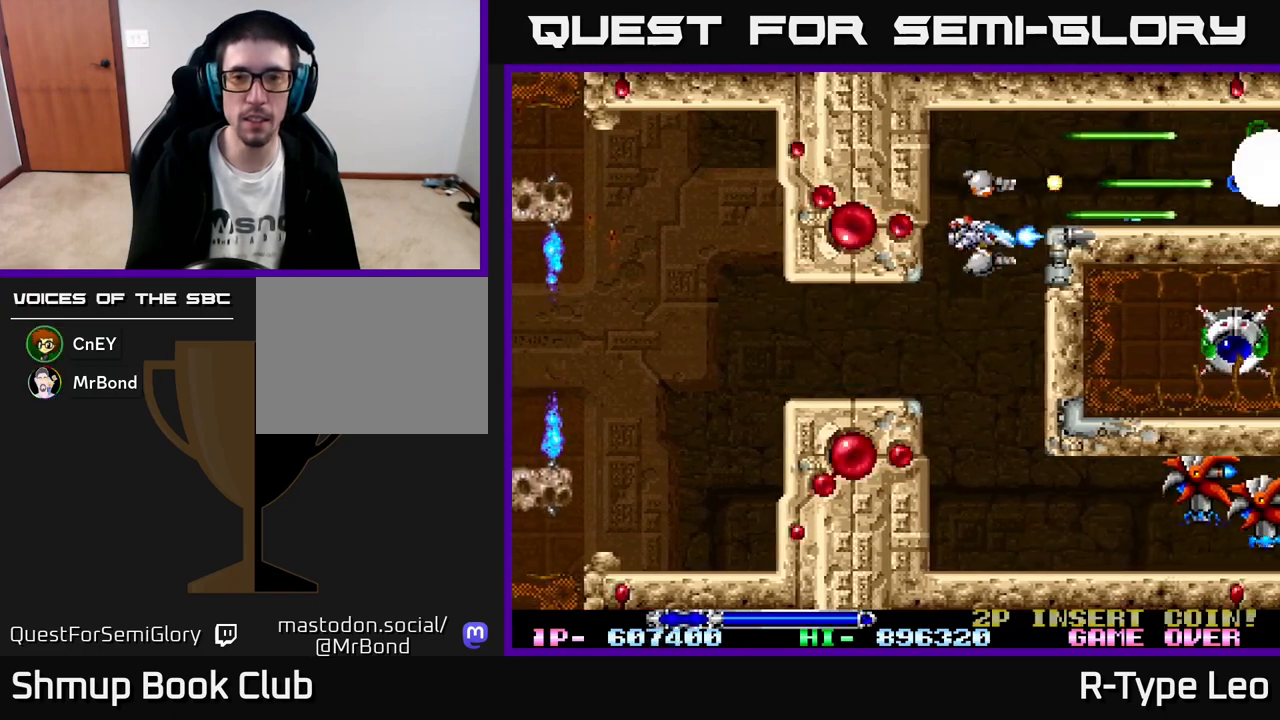
{"buttons": ["X", "R2", "DPAD_DOWN"], "left_stick": "center", "events": [[133, "DPAD_LEFT", "down"], [267, "DPAD_LEFT", "up"], [500, "X", "down"]]}
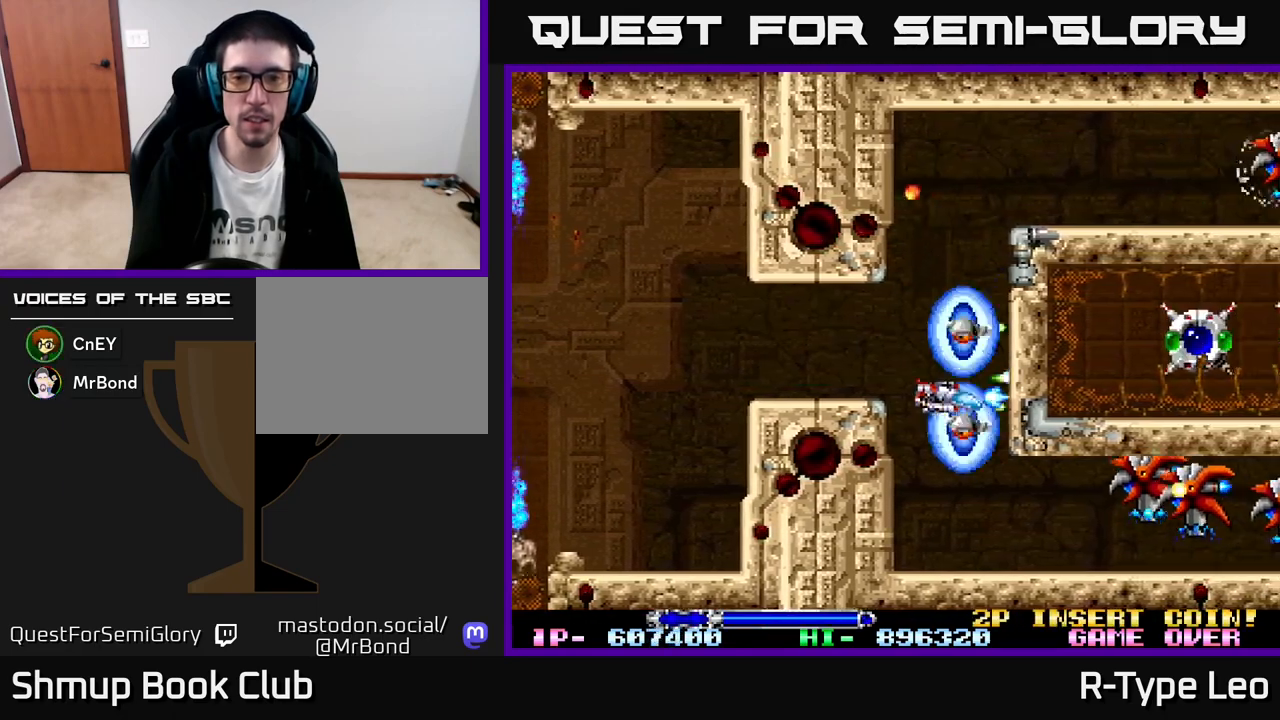
{"buttons": ["R2"], "left_stick": "center", "events": [[83, "DPAD_LEFT", "down"], [133, "X", "up"], [233, "DPAD_LEFT", "up"], [300, "DPAD_DOWN", "up"]]}
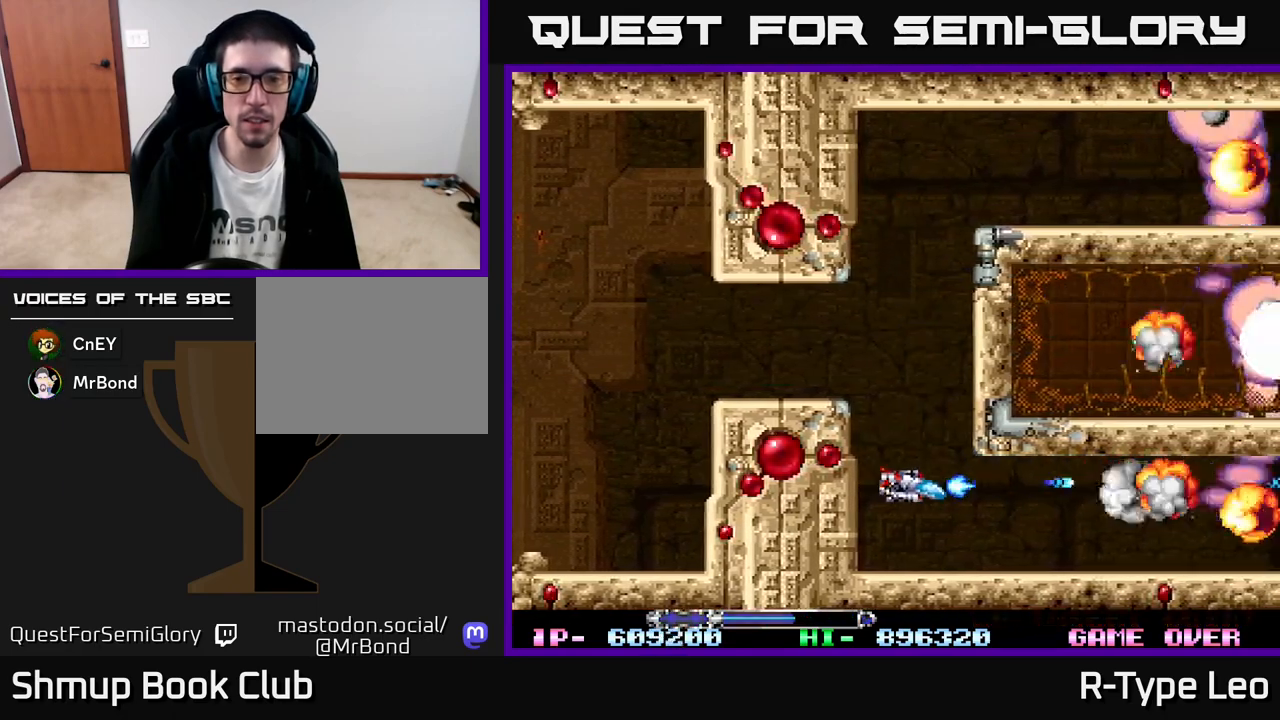
{"buttons": ["R2"], "left_stick": "center", "events": [[200, "X", "down"], [333, "X", "up"]]}
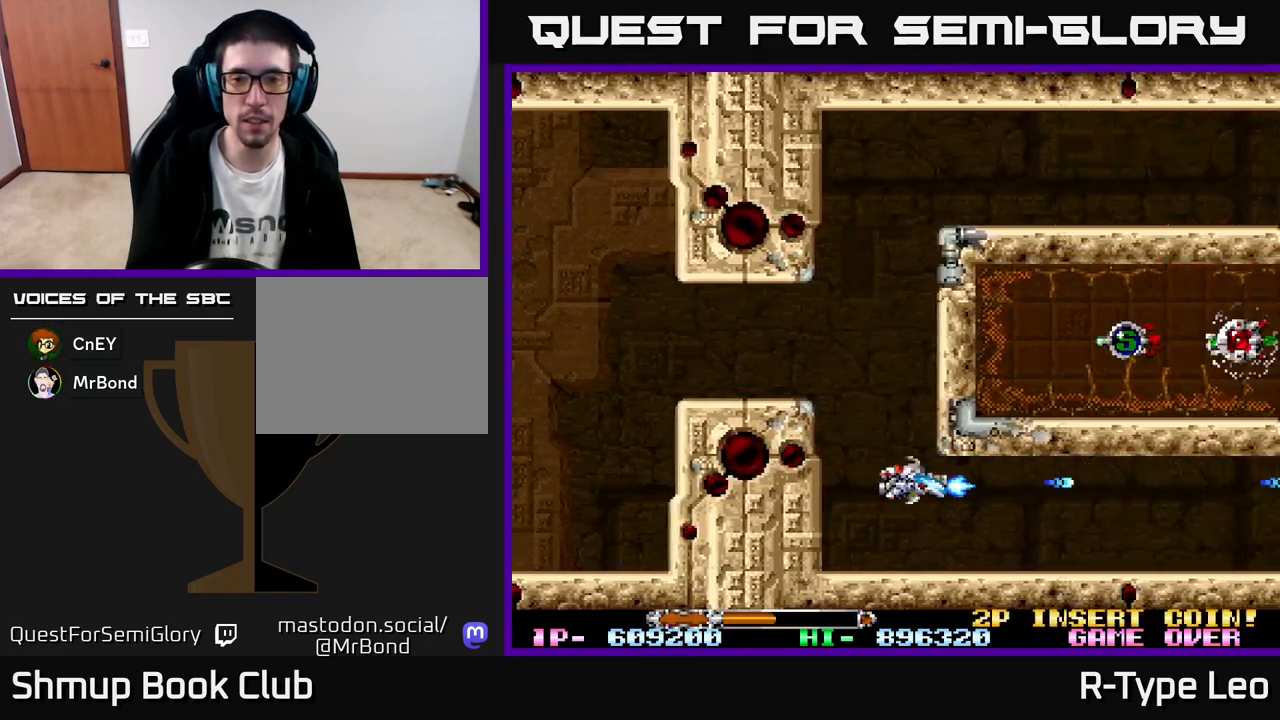
{"buttons": ["R2", "DPAD_RIGHT"], "left_stick": "center", "events": [[33, "DPAD_RIGHT", "down"]]}
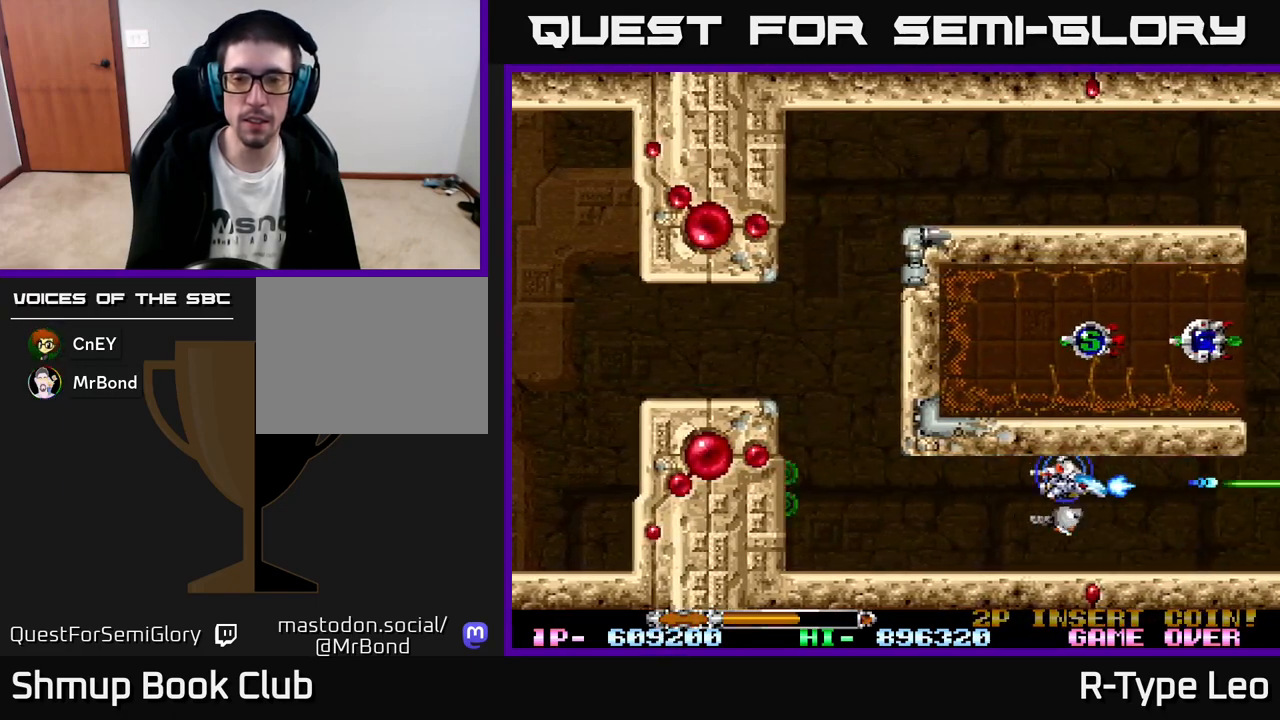
{"buttons": ["R2", "DPAD_RIGHT"], "left_stick": "center", "events": [[117, "DPAD_DOWN", "down"], [133, "DPAD_RIGHT", "up"], [167, "DPAD_DOWN", "up"], [167, "DPAD_LEFT", "down"], [233, "DPAD_LEFT", "up"], [367, "DPAD_RIGHT", "down"]]}
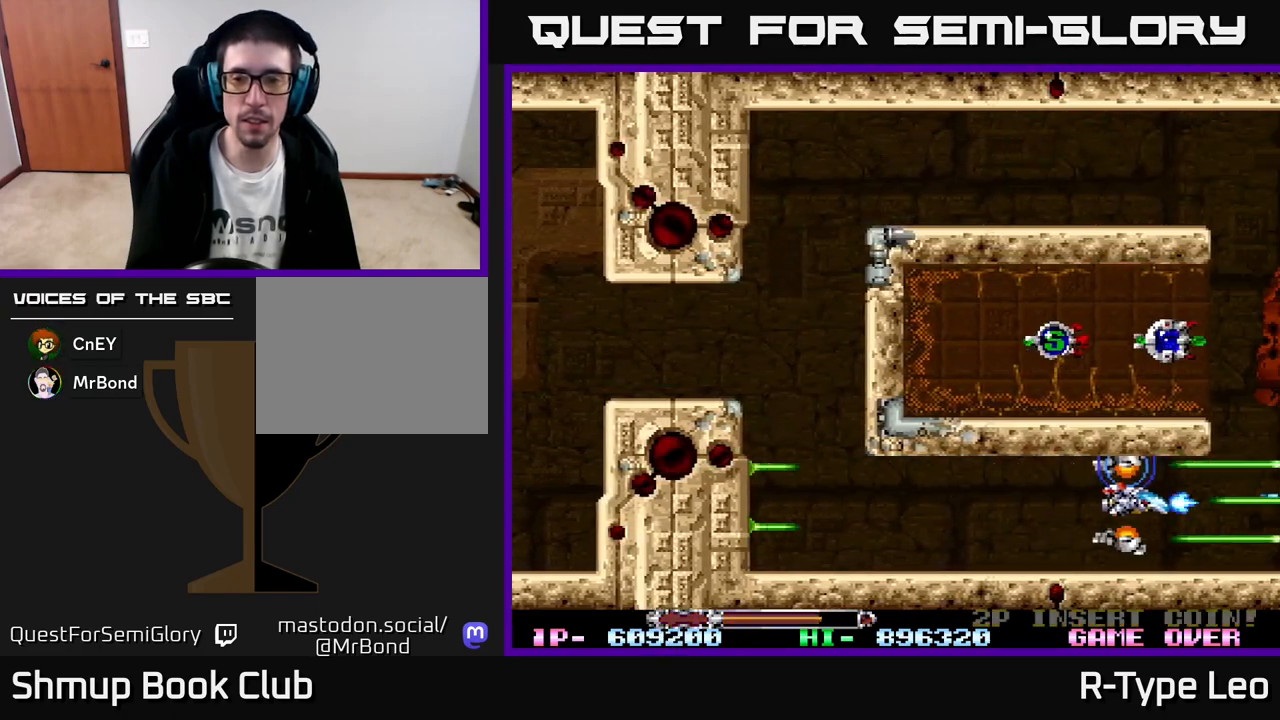
{"buttons": ["R2"], "left_stick": "center", "events": [[267, "DPAD_RIGHT", "up"], [267, "DPAD_UP", "down"], [450, "DPAD_UP", "up"]]}
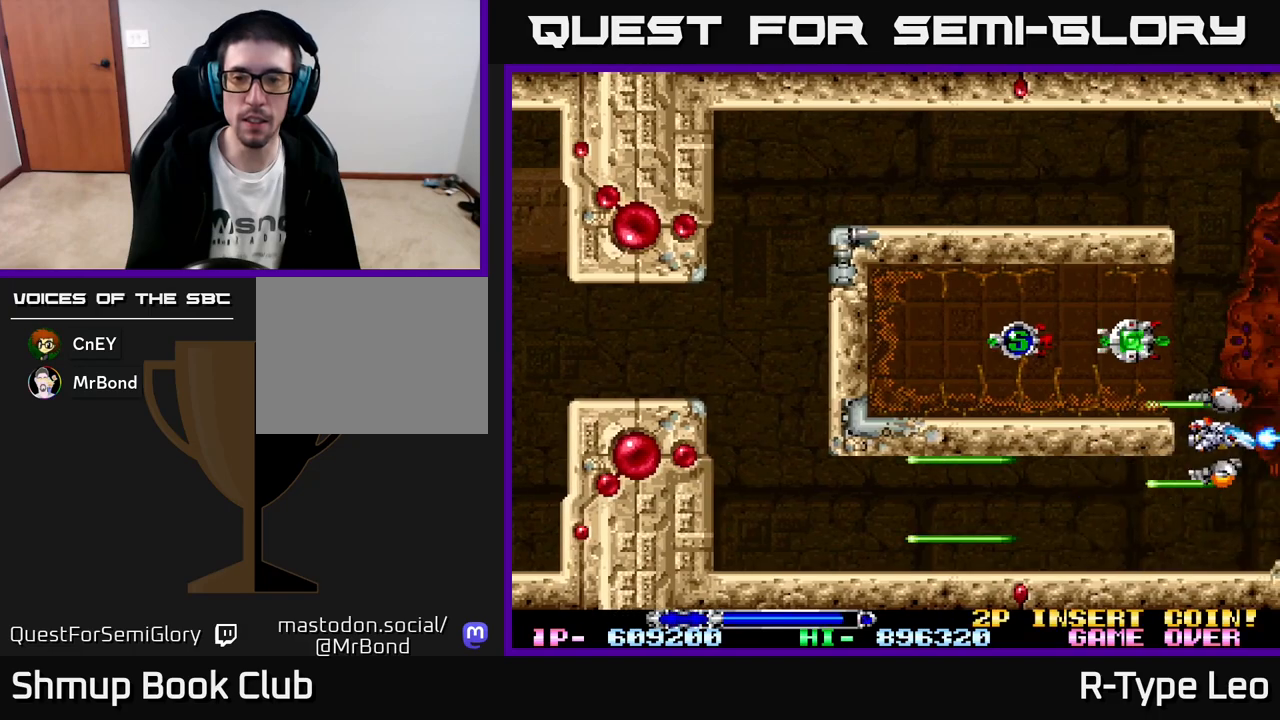
{"buttons": ["R2", "DPAD_LEFT"], "left_stick": "center", "events": [[100, "DPAD_UP", "down"], [250, "DPAD_LEFT", "down"], [350, "DPAD_UP", "up"]]}
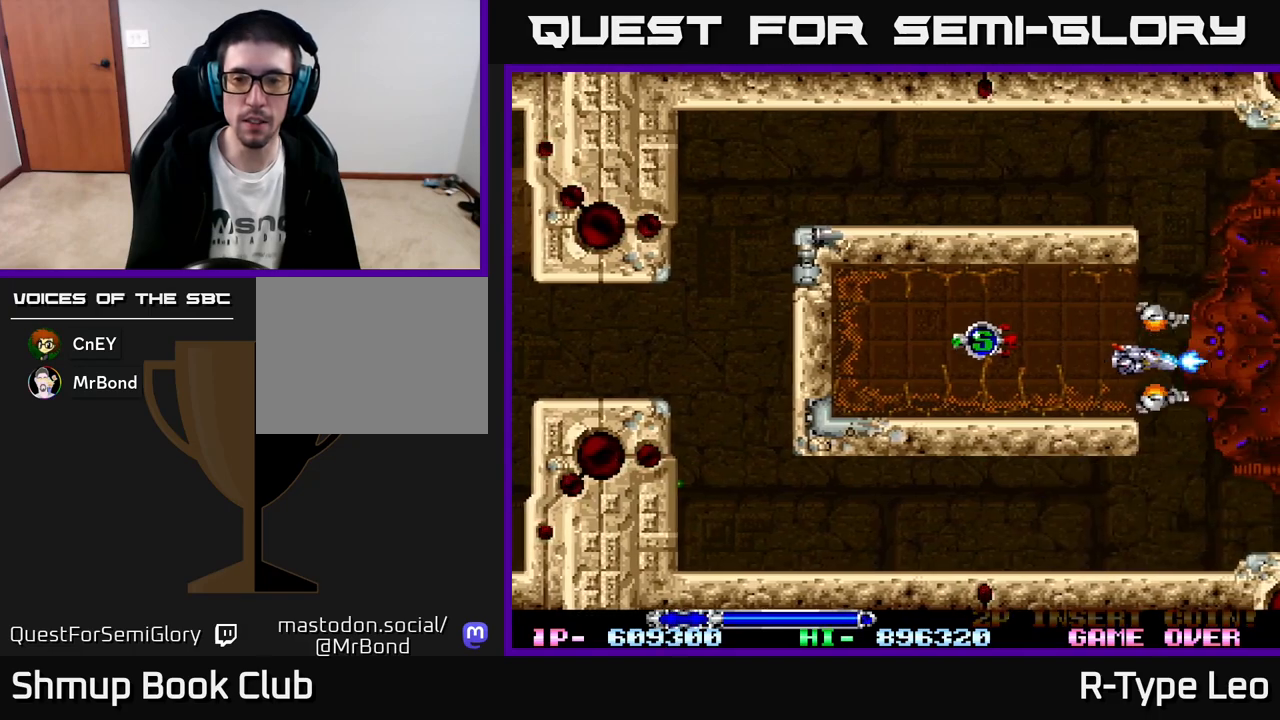
{"buttons": ["R2", "DPAD_LEFT"], "left_stick": "center", "events": [[300, "DPAD_UP", "down"], [383, "DPAD_UP", "up"]]}
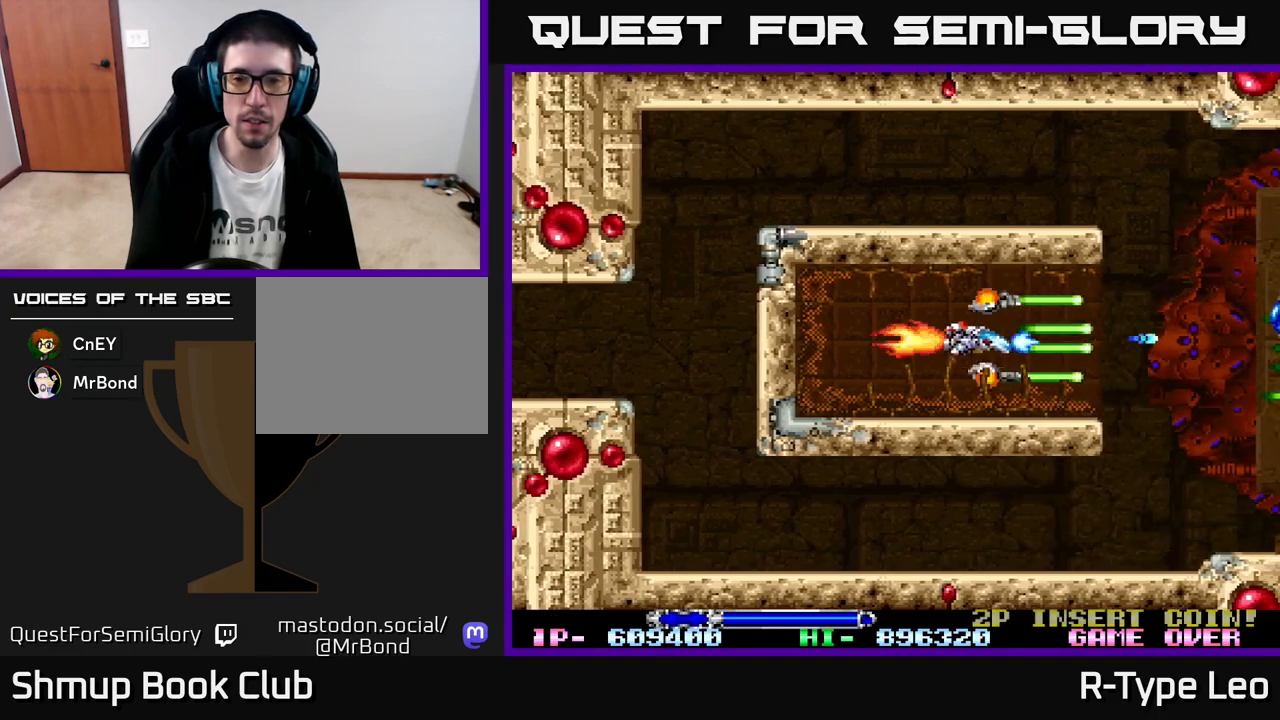
{"buttons": ["R2", "DPAD_LEFT"], "left_stick": "center", "events": [[67, "DPAD_LEFT", "up"], [100, "DPAD_RIGHT", "down"], [483, "DPAD_RIGHT", "up"], [500, "DPAD_LEFT", "down"]]}
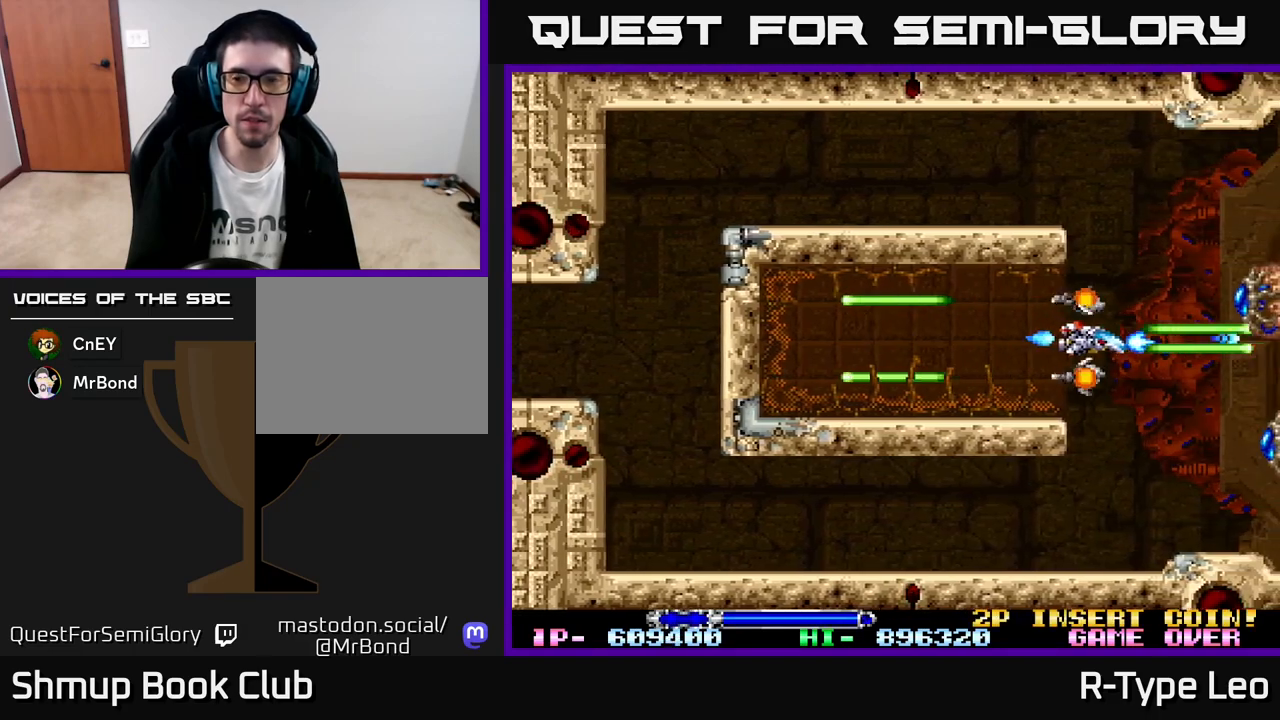
{"buttons": ["R2"], "left_stick": "center", "events": [[167, "X", "down"], [183, "DPAD_LEFT", "up"], [267, "X", "up"], [333, "DPAD_LEFT", "down"], [450, "DPAD_LEFT", "up"]]}
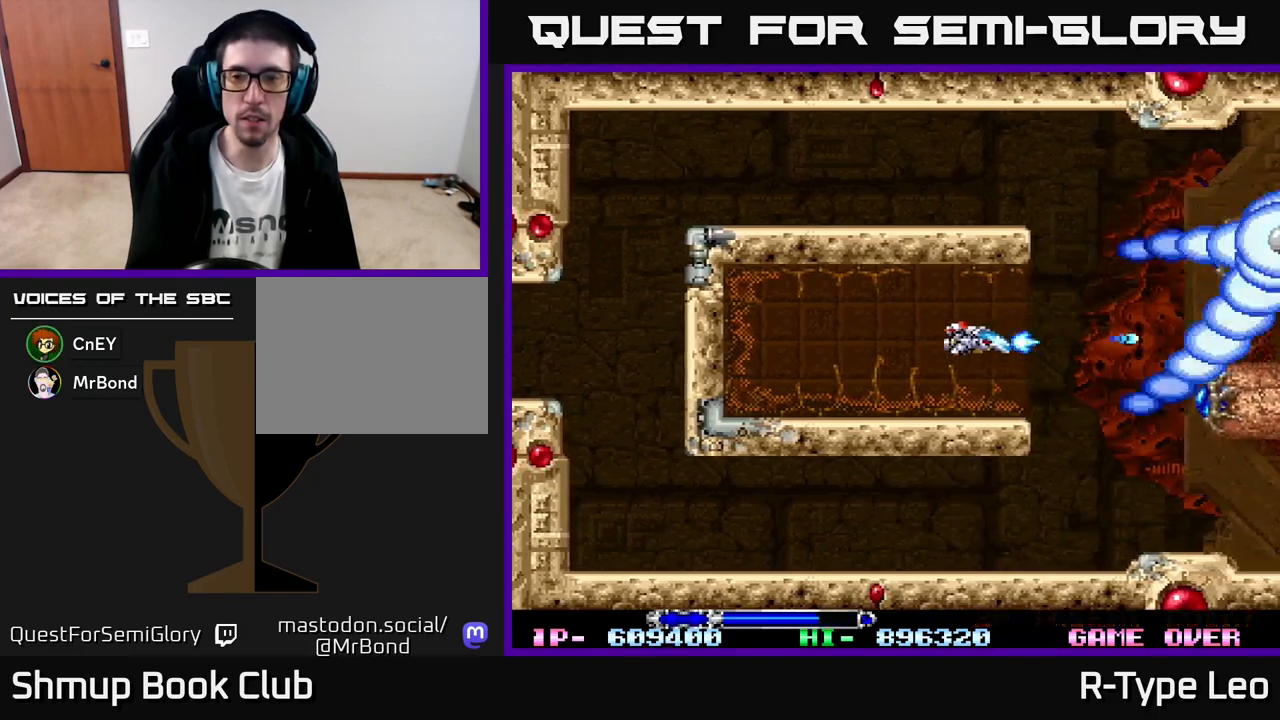
{"buttons": ["R2", "DPAD_LEFT"], "left_stick": "center", "events": [[133, "DPAD_LEFT", "down"], [233, "DPAD_LEFT", "up"], [467, "DPAD_LEFT", "down"]]}
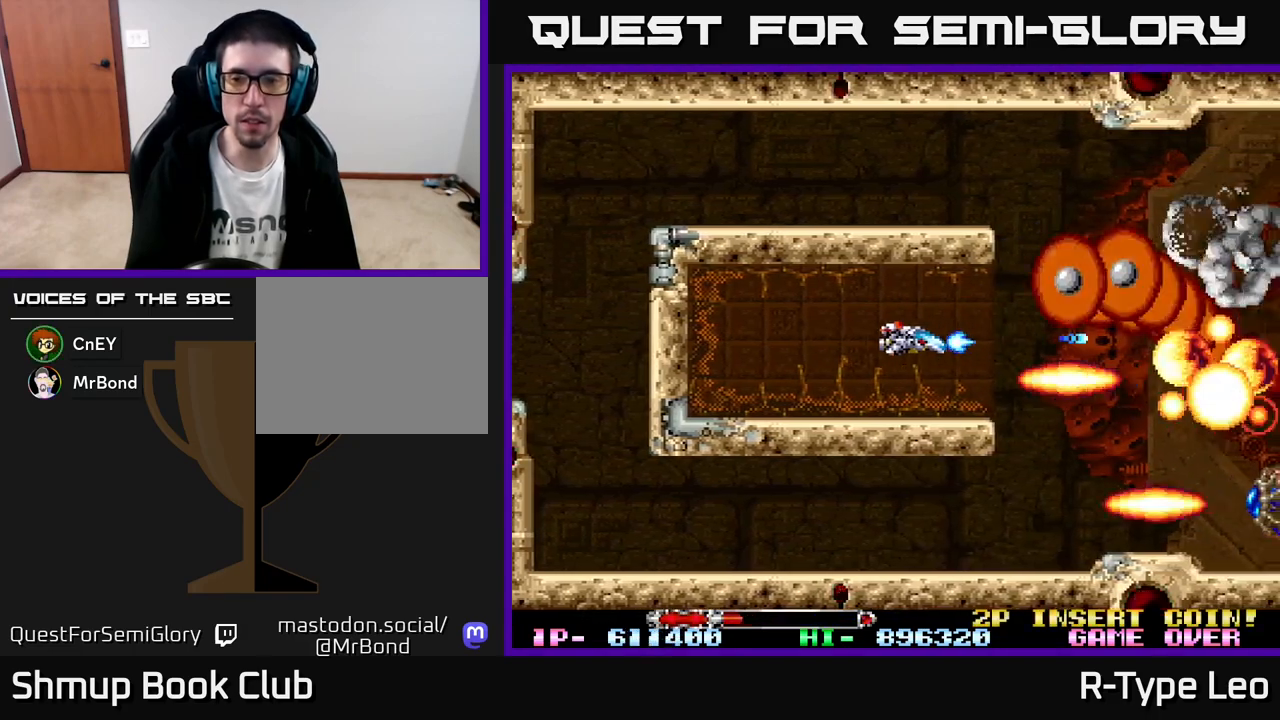
{"buttons": ["R2", "DPAD_RIGHT"], "left_stick": "center", "events": [[17, "DPAD_UP", "down"], [67, "DPAD_LEFT", "up"], [100, "DPAD_UP", "up"], [117, "X", "down"], [250, "X", "up"], [350, "DPAD_RIGHT", "down"]]}
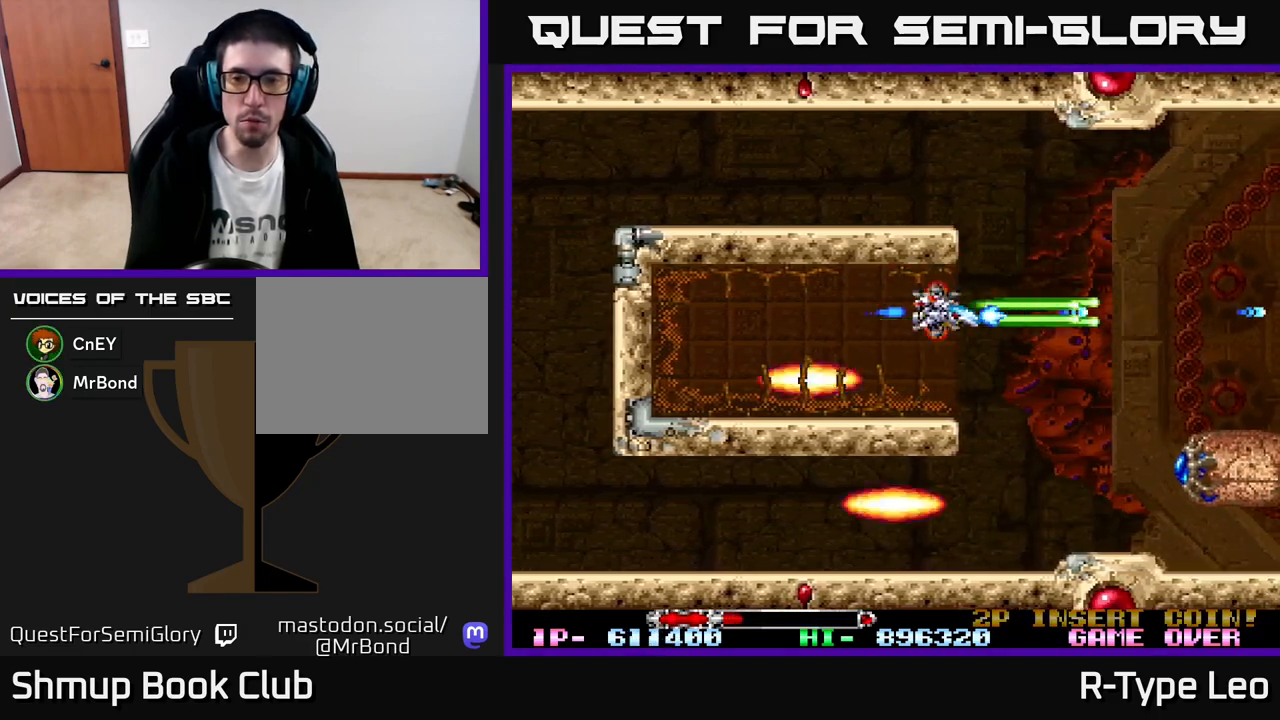
{"buttons": ["R2"], "left_stick": "center", "events": [[33, "DPAD_DOWN", "down"], [183, "DPAD_RIGHT", "up"], [283, "DPAD_DOWN", "up"], [333, "DPAD_LEFT", "down"], [367, "DPAD_UP", "down"], [417, "DPAD_LEFT", "up"], [467, "DPAD_UP", "up"]]}
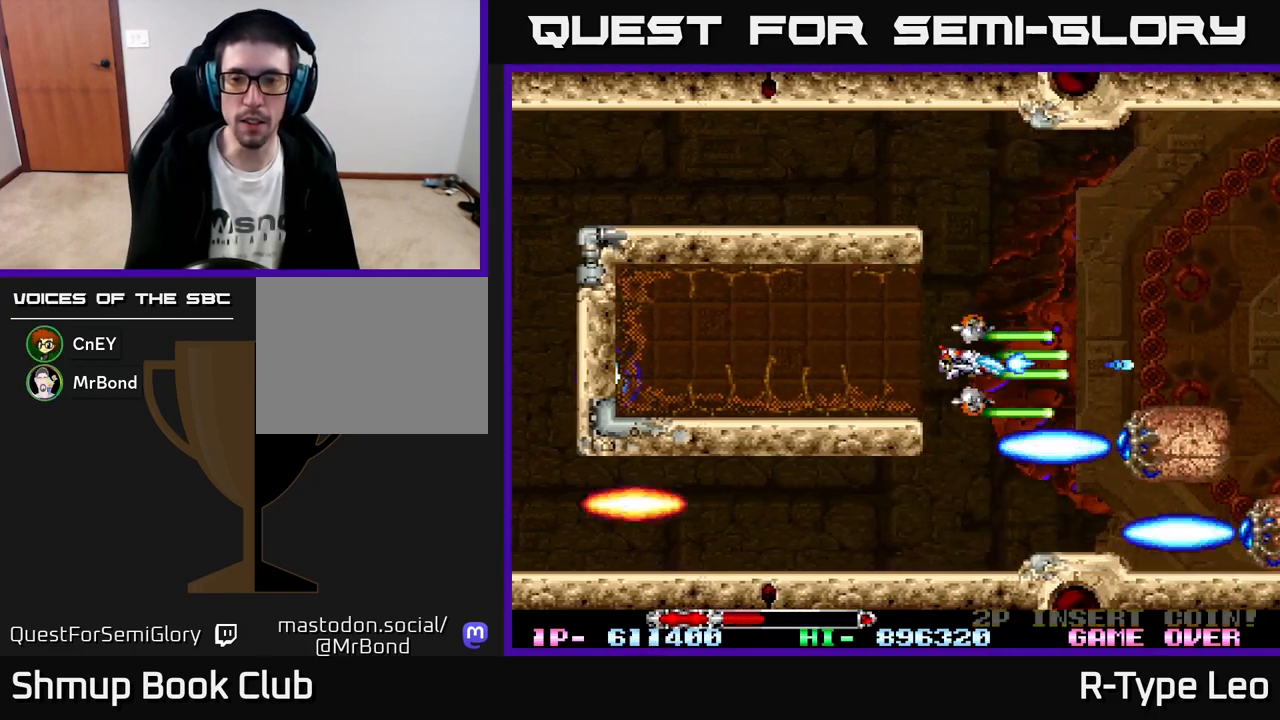
{"buttons": ["R2"], "left_stick": "center", "events": []}
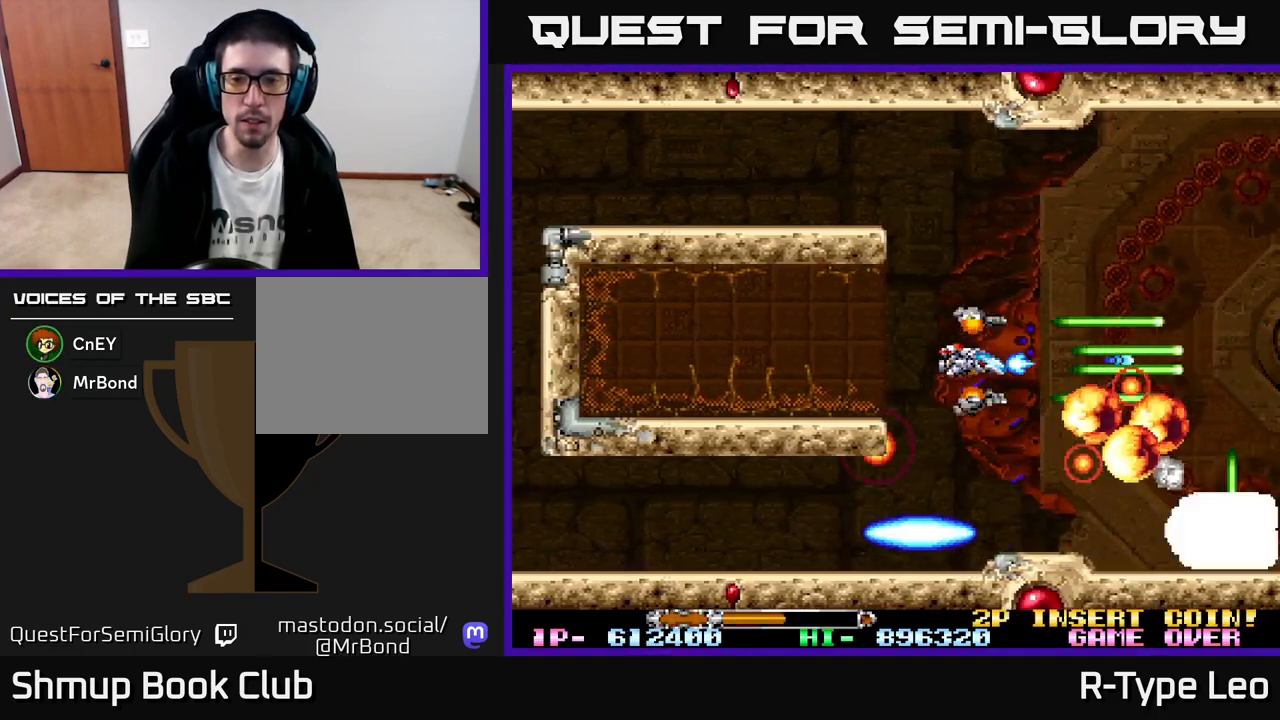
{"buttons": ["R2"], "left_stick": "center", "events": []}
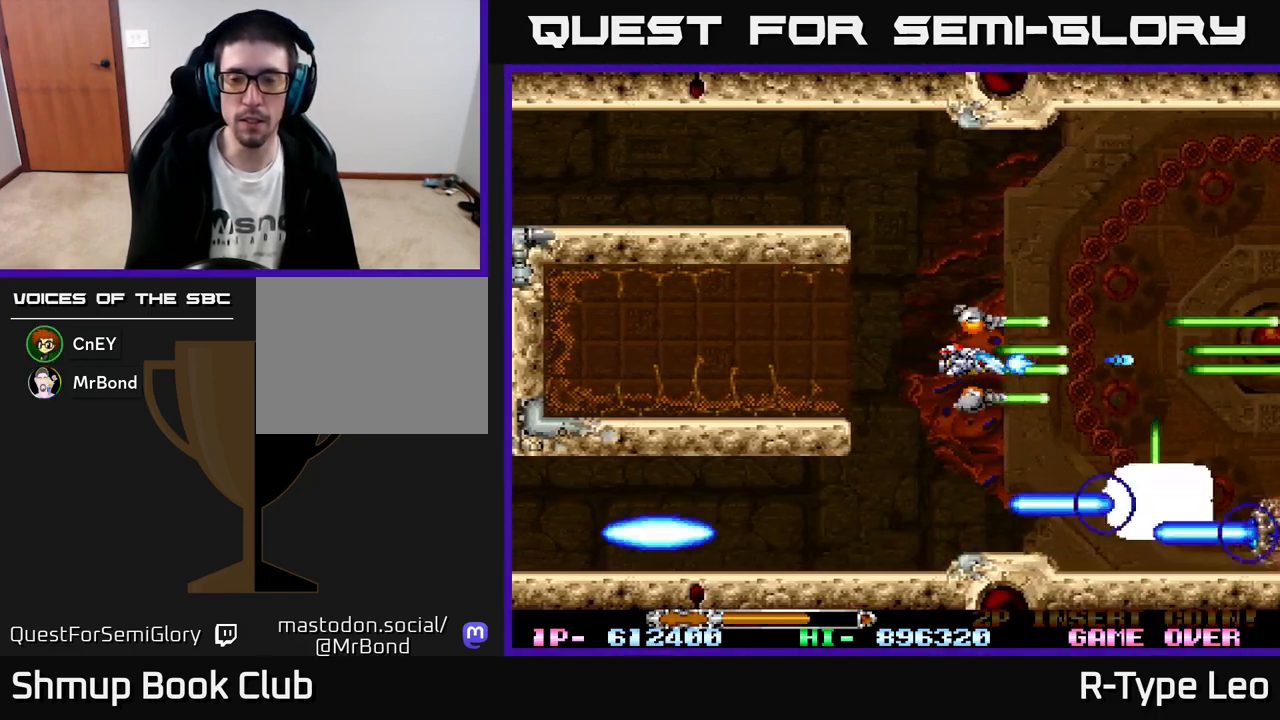
{"buttons": ["R2"], "left_stick": "center", "events": []}
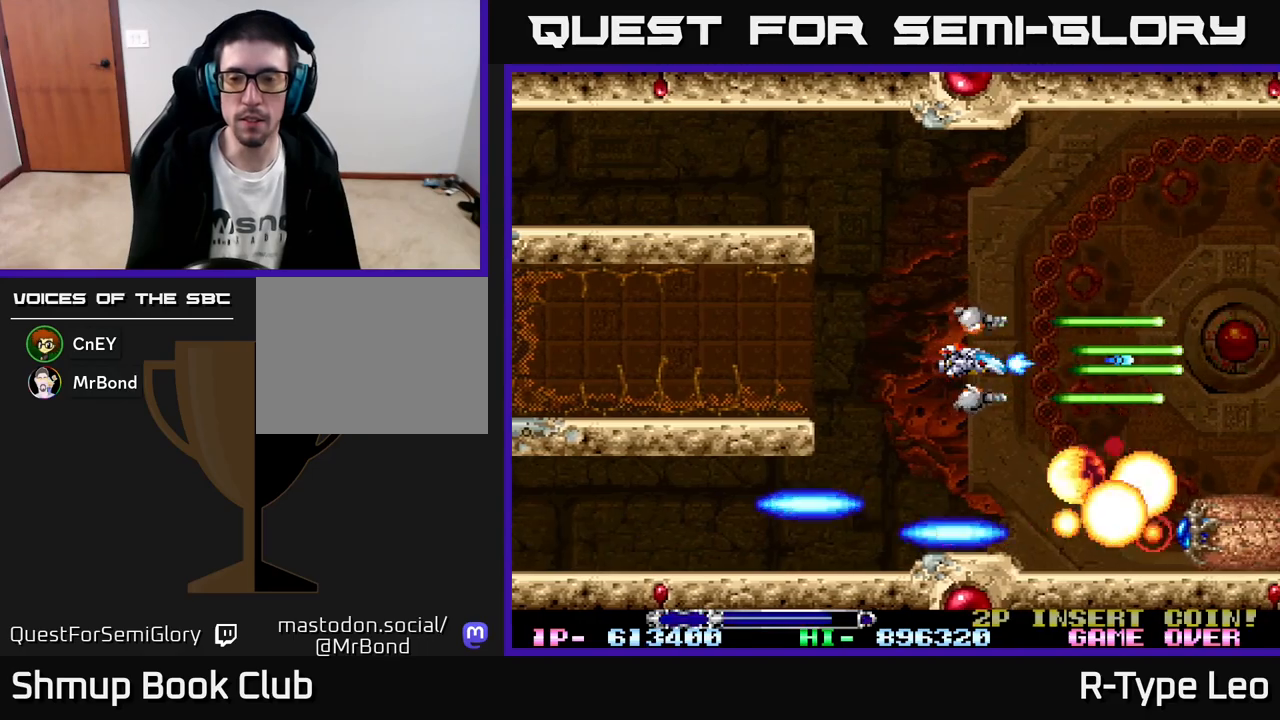
{"buttons": ["R2"], "left_stick": "center", "events": []}
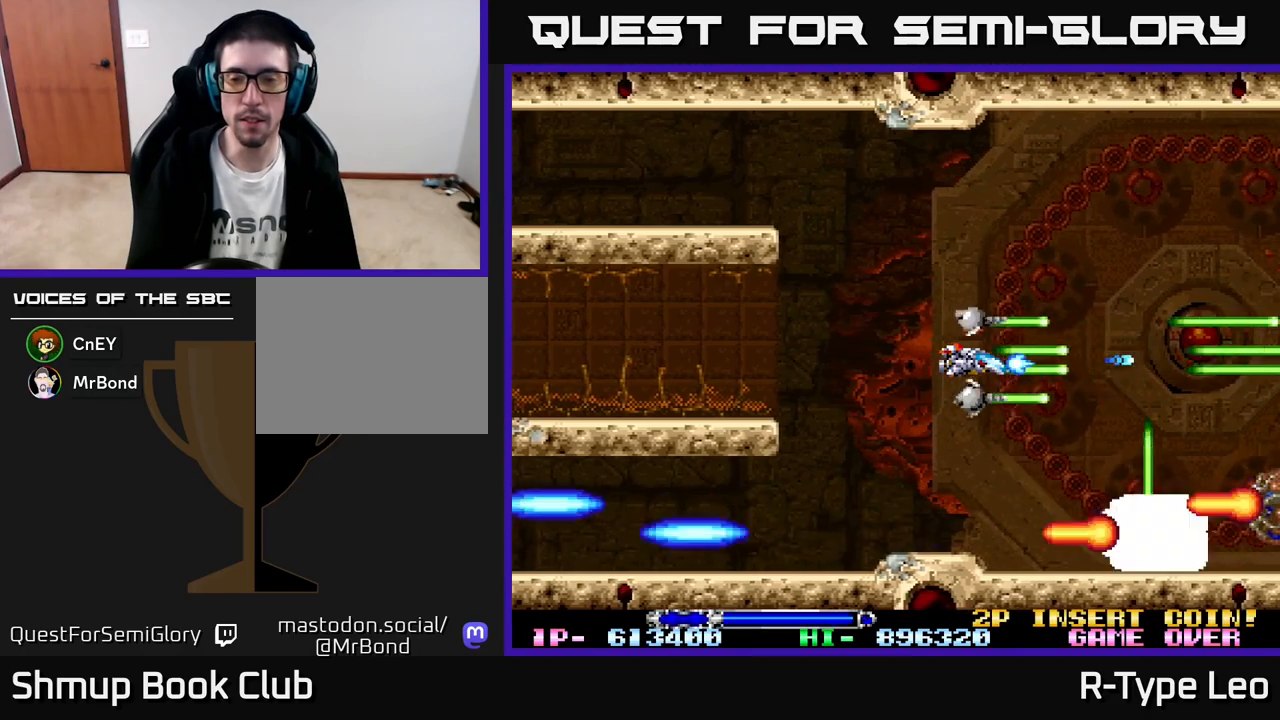
{"buttons": ["R2"], "left_stick": "center", "events": [[17, "DPAD_DOWN", "down"], [183, "DPAD_DOWN", "up"]]}
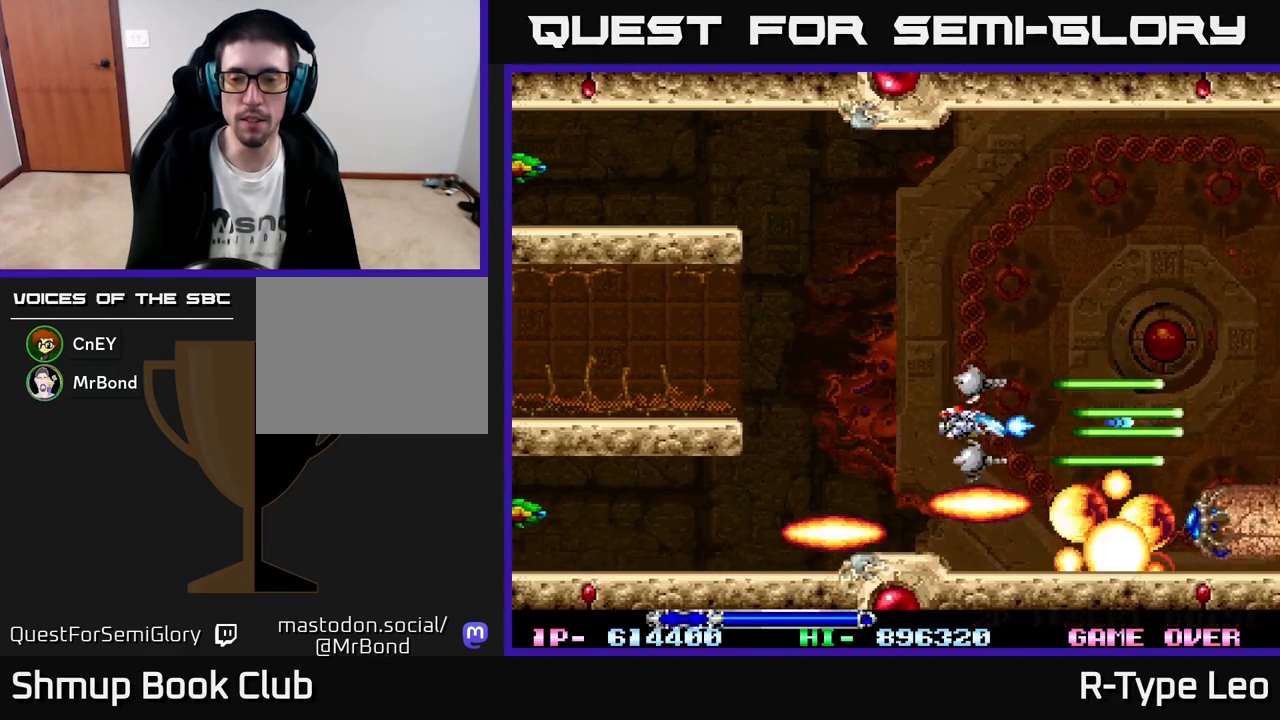
{"buttons": ["X", "R2", "DPAD_UP"], "left_stick": "center", "events": [[150, "DPAD_LEFT", "down"], [317, "DPAD_LEFT", "up"], [433, "DPAD_LEFT", "down"], [433, "DPAD_UP", "down"], [483, "DPAD_LEFT", "up"], [483, "X", "down"]]}
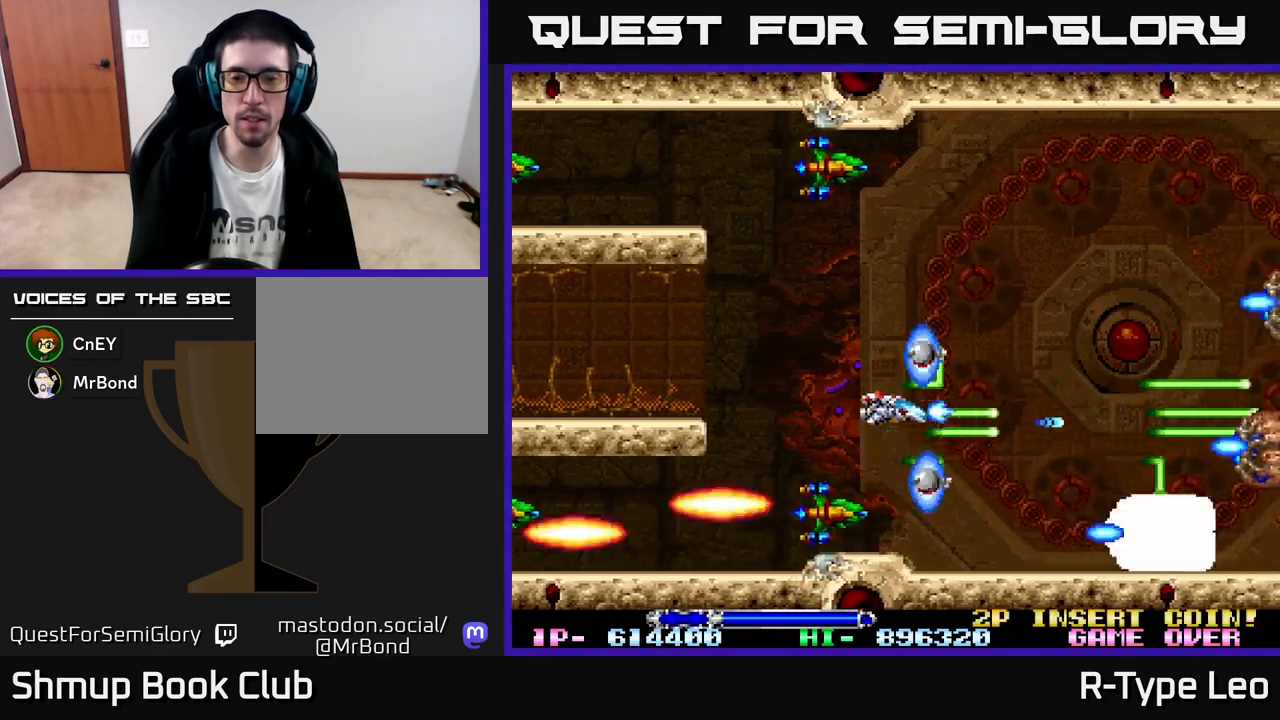
{"buttons": ["R2", "DPAD_LEFT"], "left_stick": "center", "events": [[67, "X", "up"], [133, "DPAD_LEFT", "down"], [267, "DPAD_LEFT", "up"], [333, "DPAD_LEFT", "down"], [350, "DPAD_UP", "up"]]}
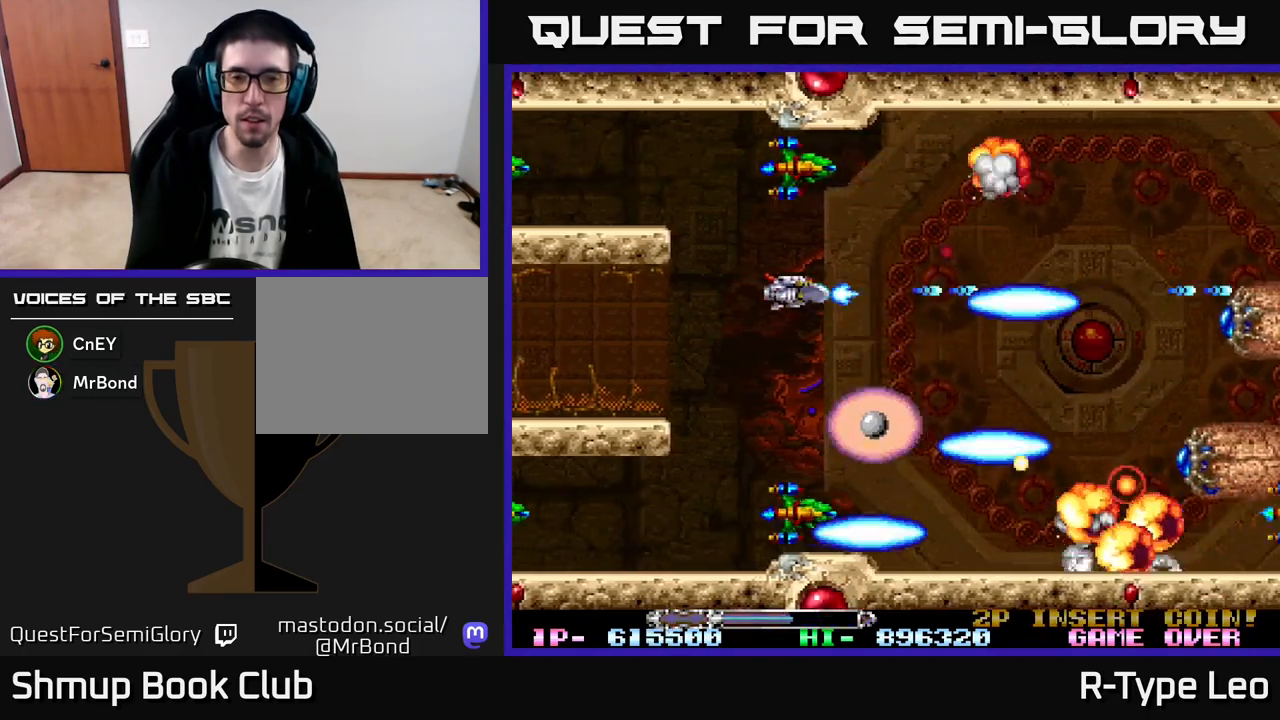
{"buttons": ["R2"], "left_stick": "center", "events": [[83, "DPAD_LEFT", "up"], [83, "DPAD_UP", "down"], [167, "DPAD_UP", "up"], [267, "DPAD_LEFT", "down"], [267, "DPAD_UP", "down"], [267, "X", "down"], [367, "DPAD_UP", "up"], [383, "DPAD_LEFT", "up"], [383, "X", "up"]]}
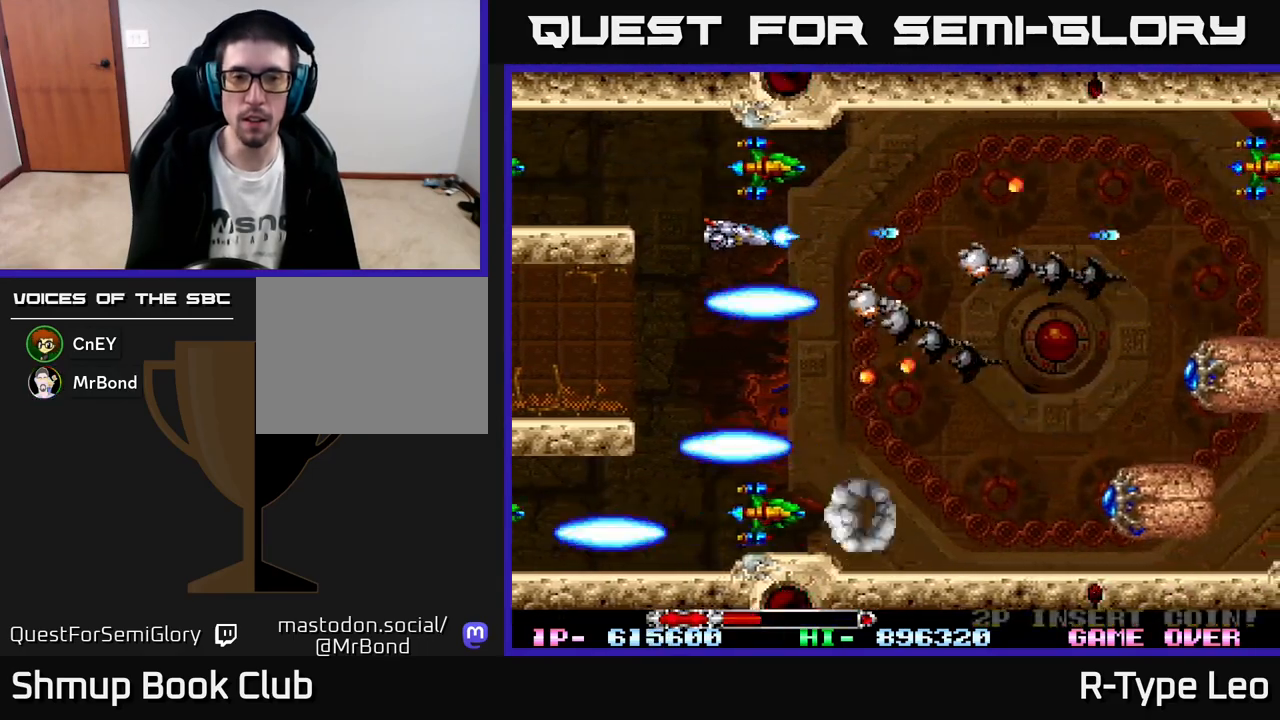
{"buttons": ["R2", "DPAD_LEFT"], "left_stick": "center", "events": [[33, "DPAD_RIGHT", "down"], [133, "DPAD_RIGHT", "up"], [350, "DPAD_LEFT", "down"]]}
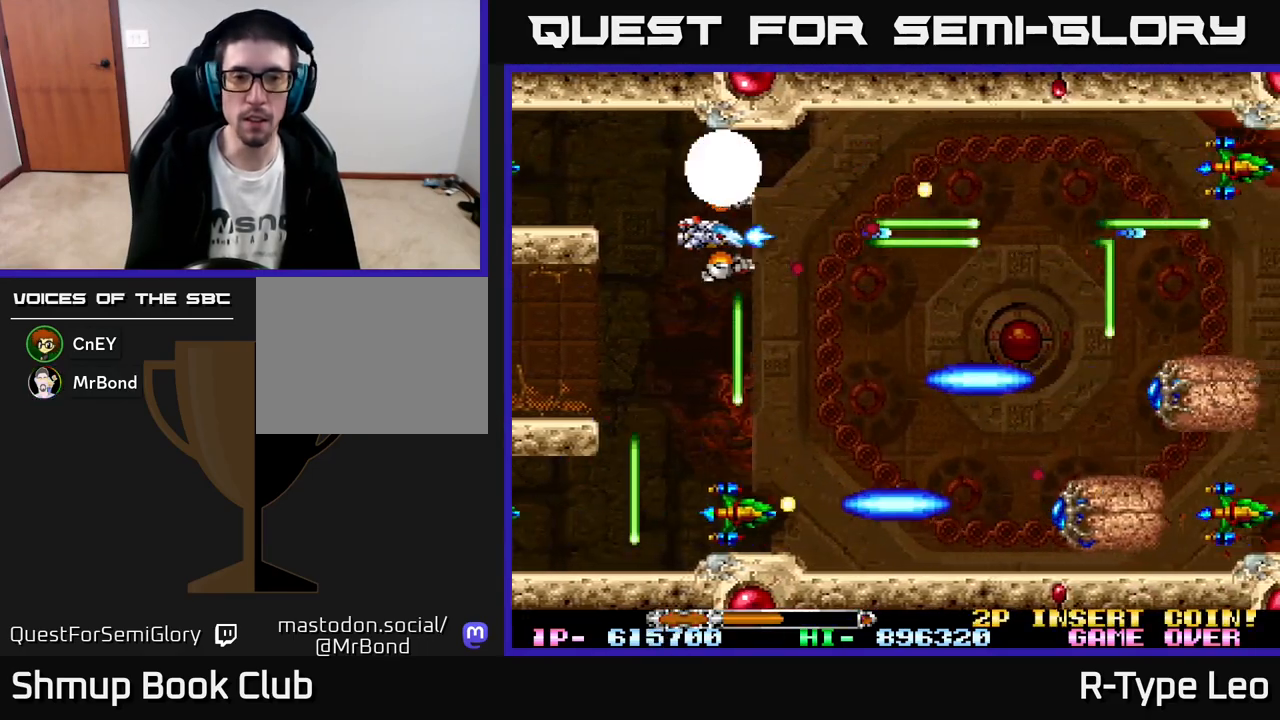
{"buttons": ["R2"], "left_stick": "center", "events": [[33, "DPAD_DOWN", "down"], [50, "DPAD_LEFT", "up"], [300, "DPAD_DOWN", "up"], [333, "DPAD_LEFT", "down"], [500, "DPAD_LEFT", "up"]]}
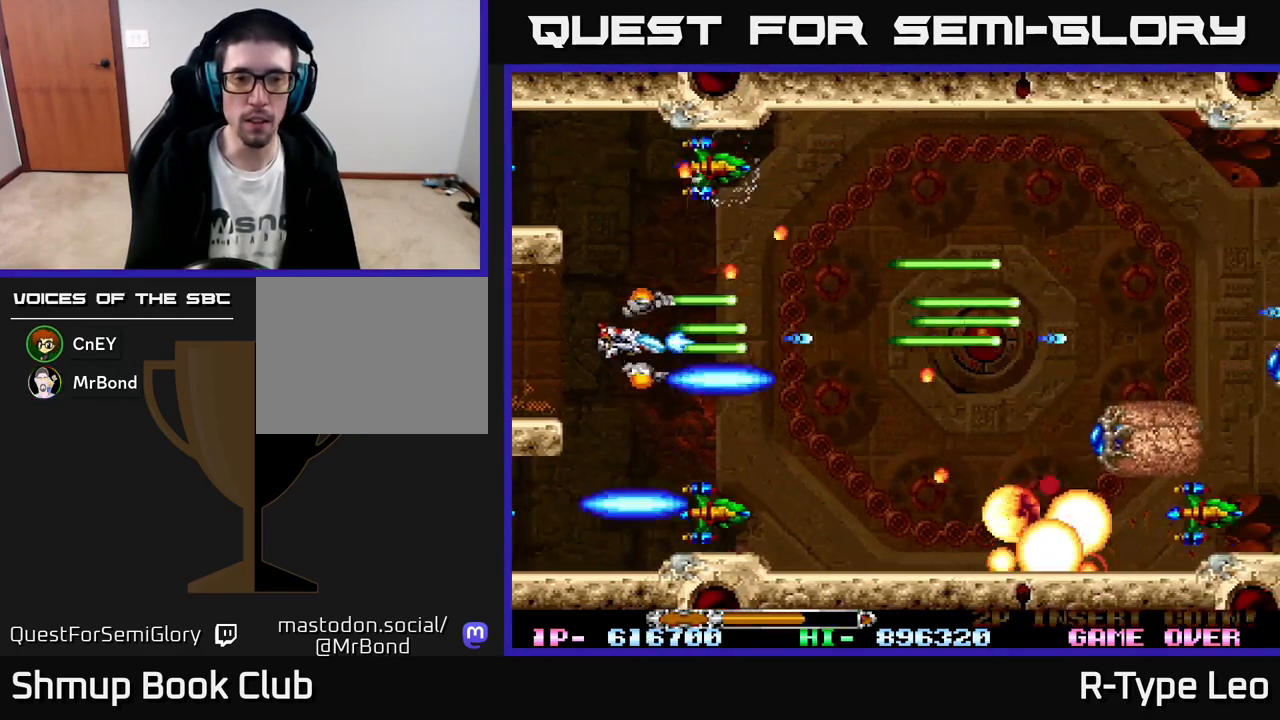
{"buttons": ["R2", "DPAD_DOWN", "DPAD_RIGHT"], "left_stick": "center", "events": [[100, "DPAD_UP", "down"], [117, "DPAD_LEFT", "down"], [183, "DPAD_UP", "up"], [233, "DPAD_LEFT", "up"], [350, "DPAD_DOWN", "down"], [467, "DPAD_RIGHT", "down"]]}
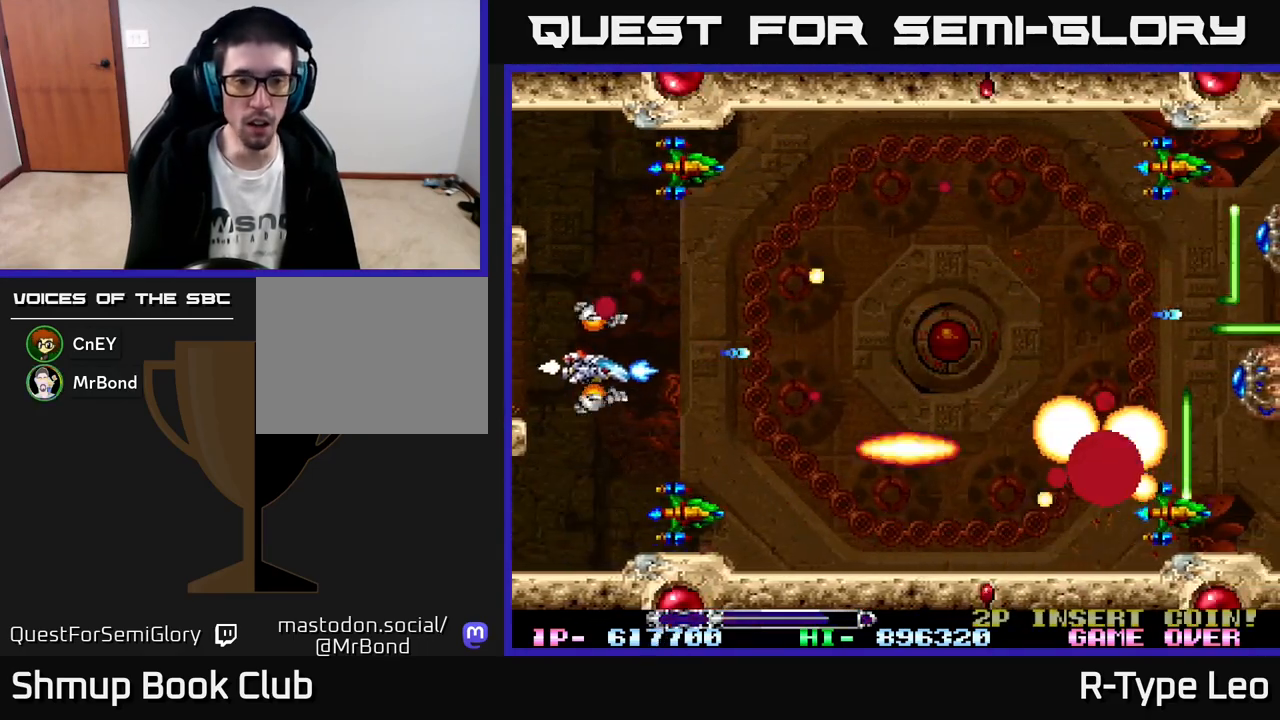
{"buttons": ["R2", "DPAD_DOWN"], "left_stick": "center", "events": [[33, "DPAD_DOWN", "up"], [117, "DPAD_UP", "down"], [150, "DPAD_RIGHT", "up"], [300, "DPAD_UP", "up"], [333, "DPAD_DOWN", "down"]]}
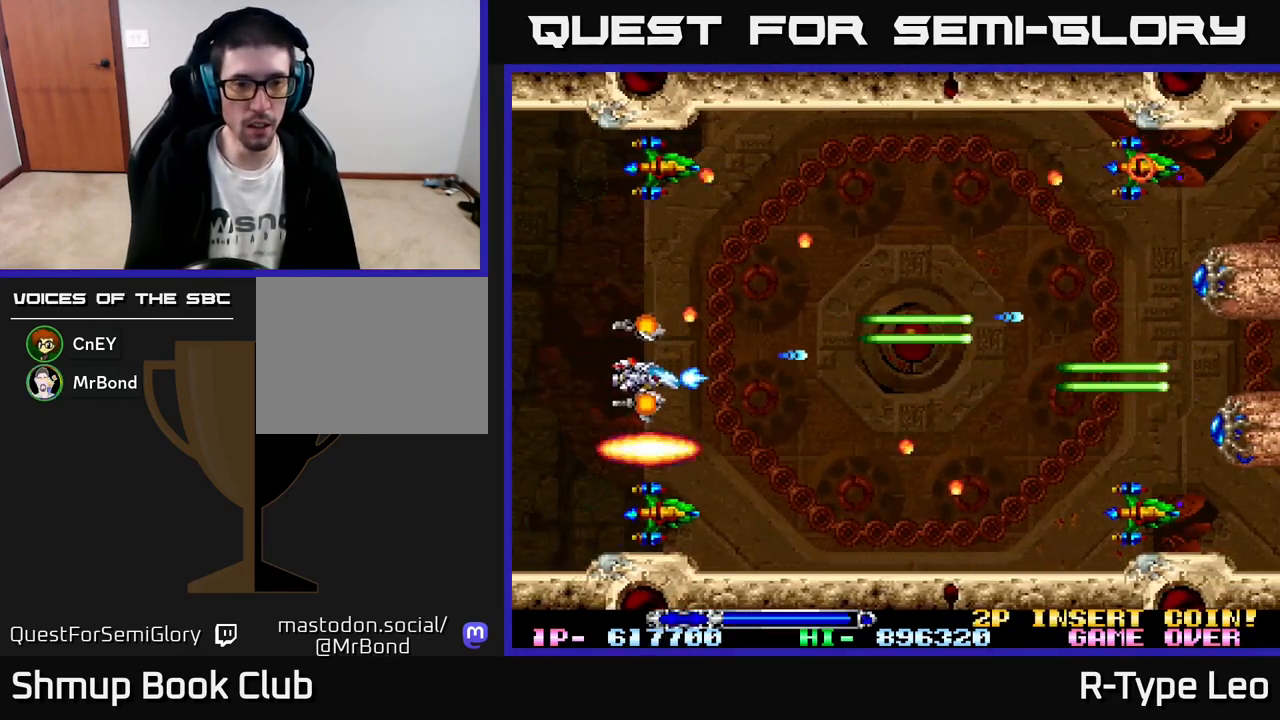
{"buttons": ["R2"], "left_stick": "center"}